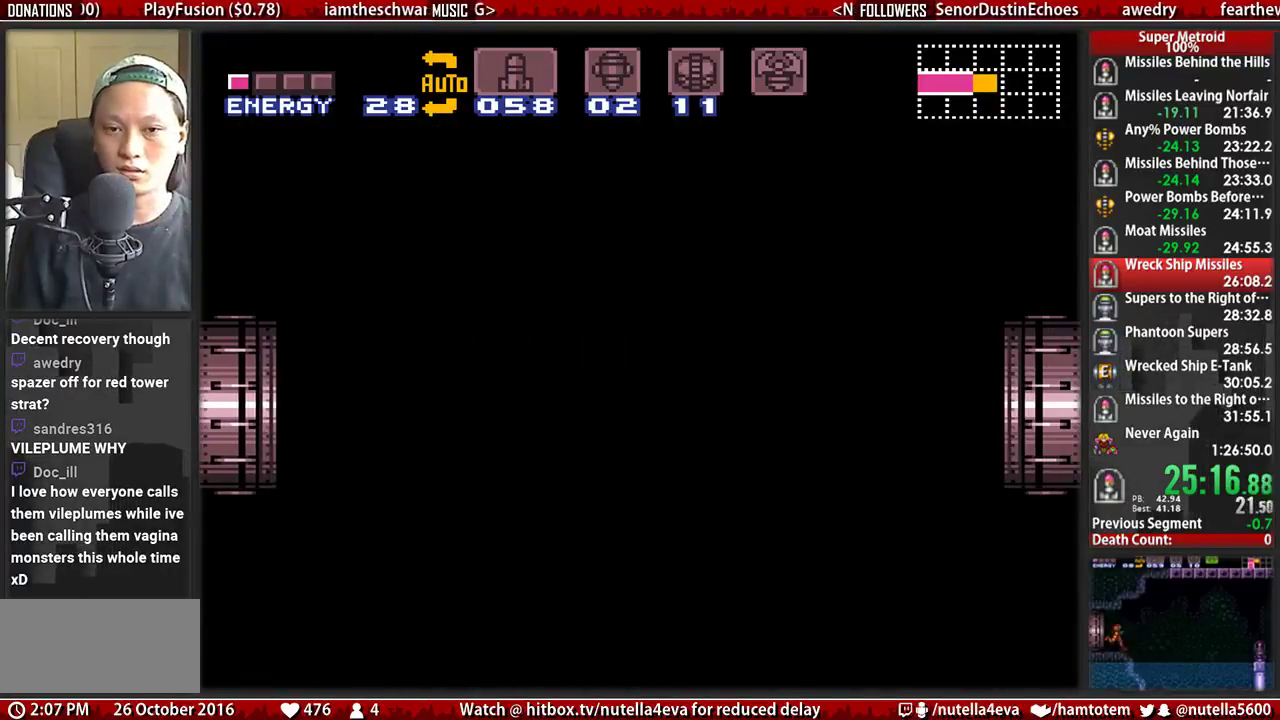
Gameplay with a controller (Nintendo layout); each line is a JSON object with the inputs held at the frame after it. "events" lists button and stick changes between this image and that frame as [ms after this image, input, new state], when the widget could be followed in between. Not read: L3 R3.
{"buttons": ["B", "DPAD_RIGHT"], "events": []}
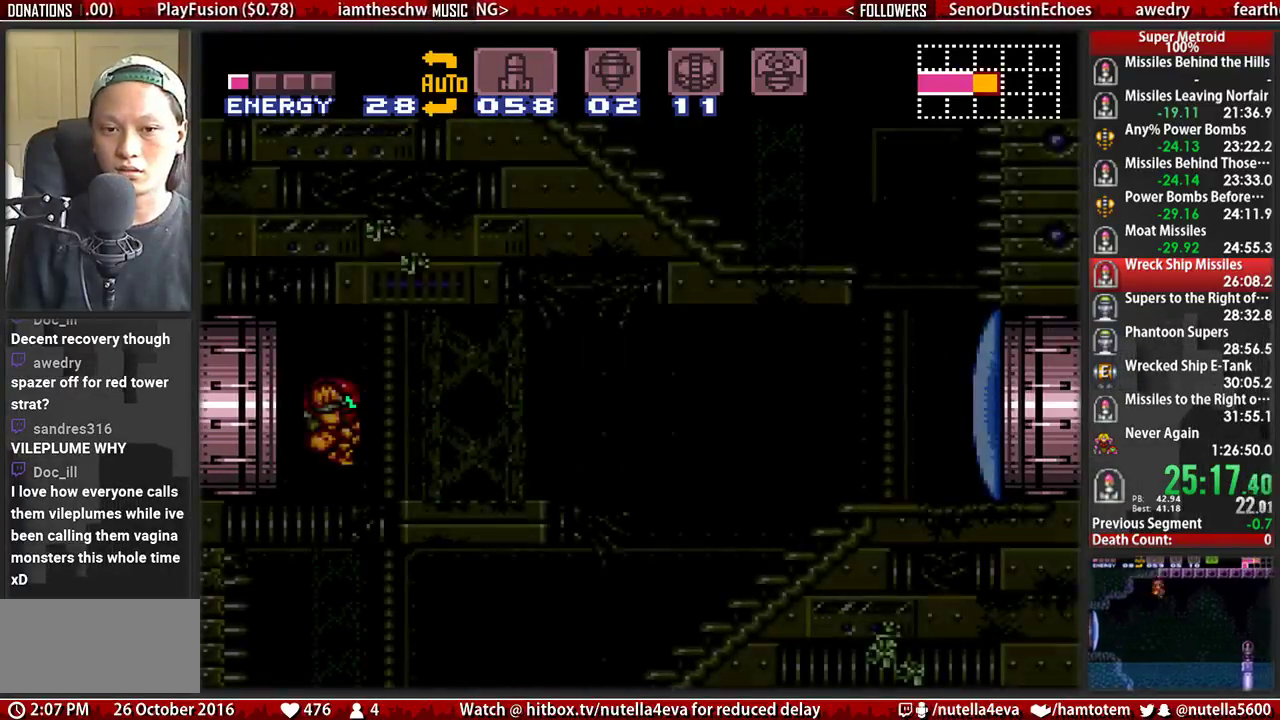
{"buttons": ["DPAD_RIGHT"], "events": [[350, "A", "down"], [350, "B", "up"], [417, "A", "up"]]}
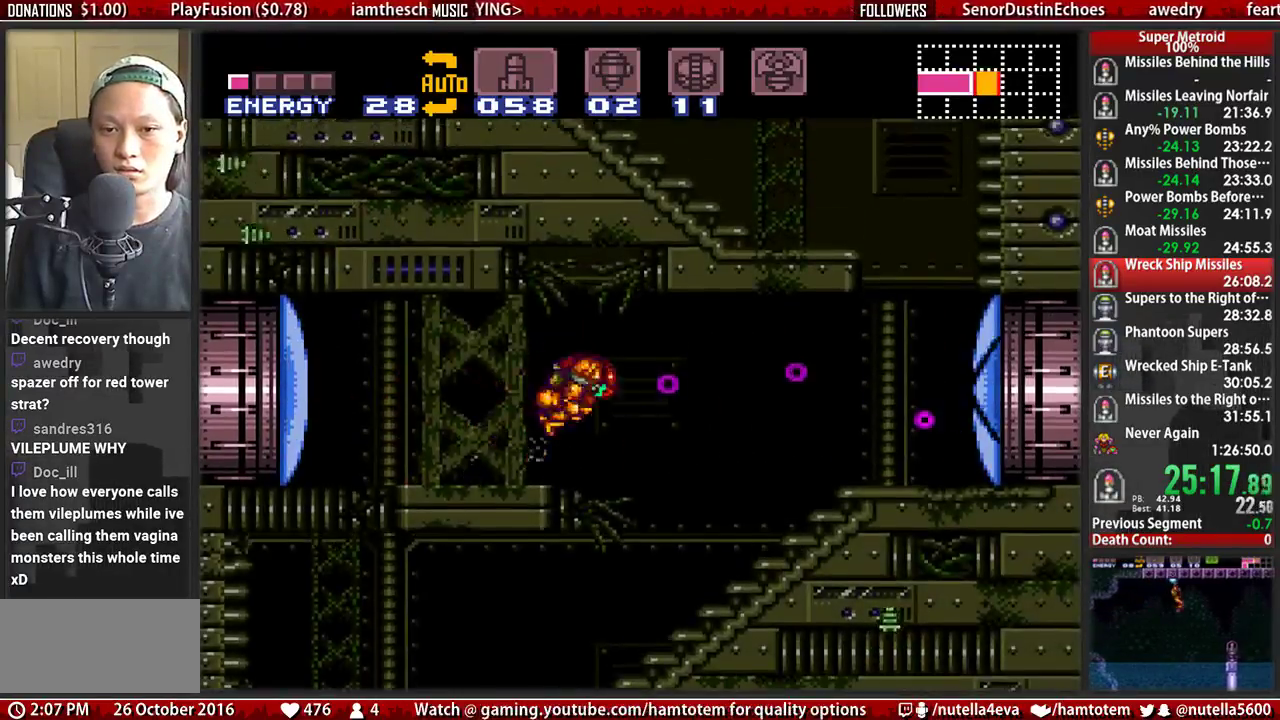
{"buttons": ["B", "DPAD_LEFT"], "events": [[150, "DPAD_RIGHT", "up"], [233, "DPAD_LEFT", "down"], [317, "X", "down"], [383, "X", "up"], [467, "B", "down"]]}
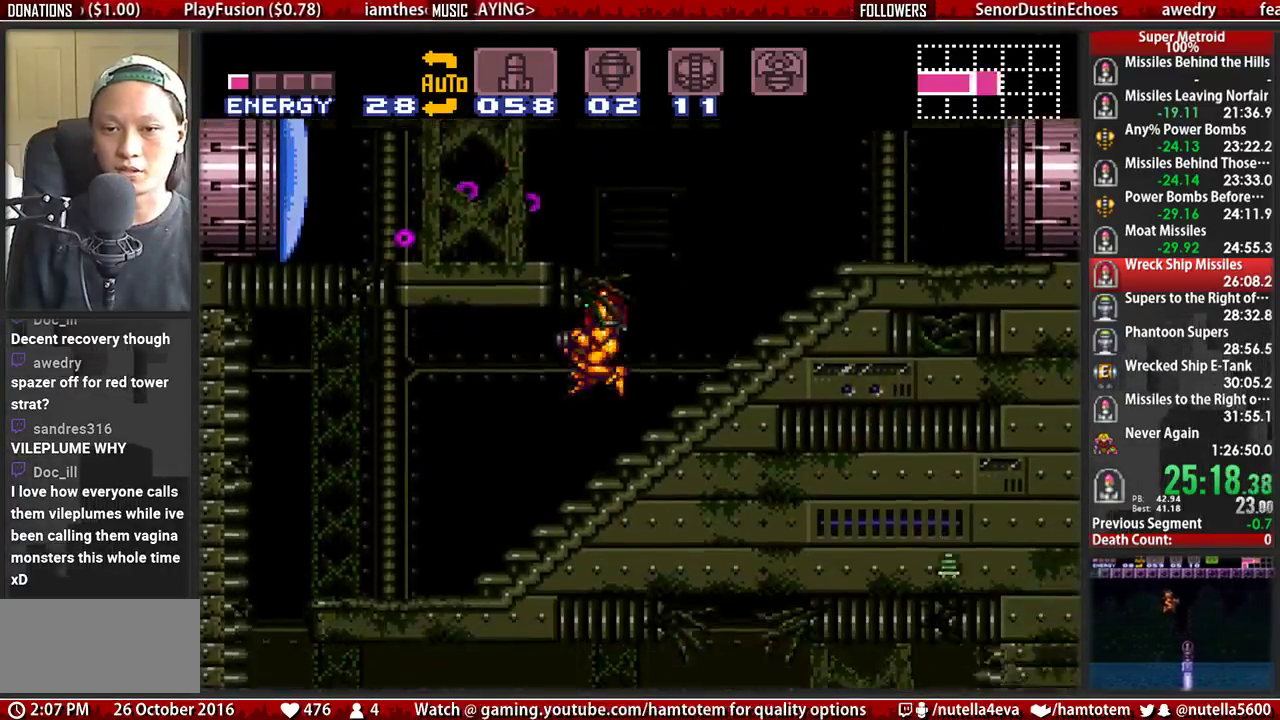
{"buttons": ["A", "DPAD_LEFT"], "events": [[433, "A", "down"], [433, "B", "up"]]}
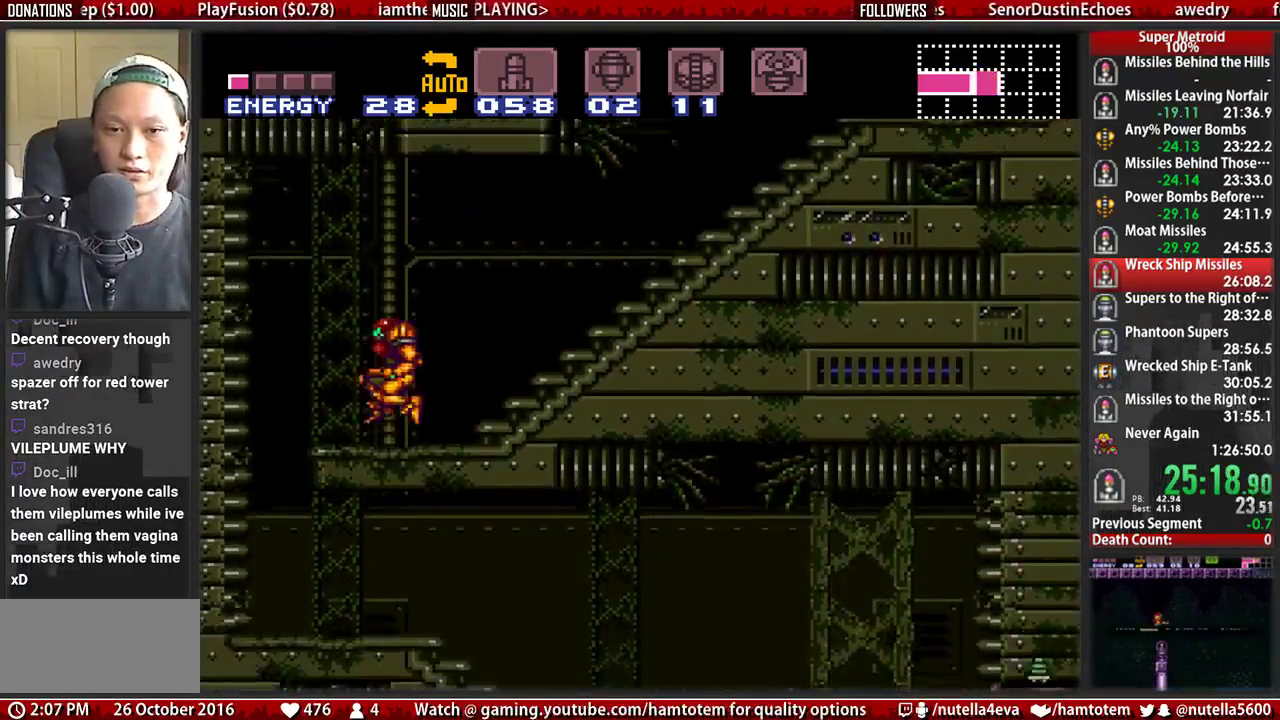
{"buttons": ["B", "DPAD_RIGHT"], "events": [[17, "A", "up"], [233, "DPAD_LEFT", "up"], [317, "B", "down"], [317, "DPAD_RIGHT", "down"]]}
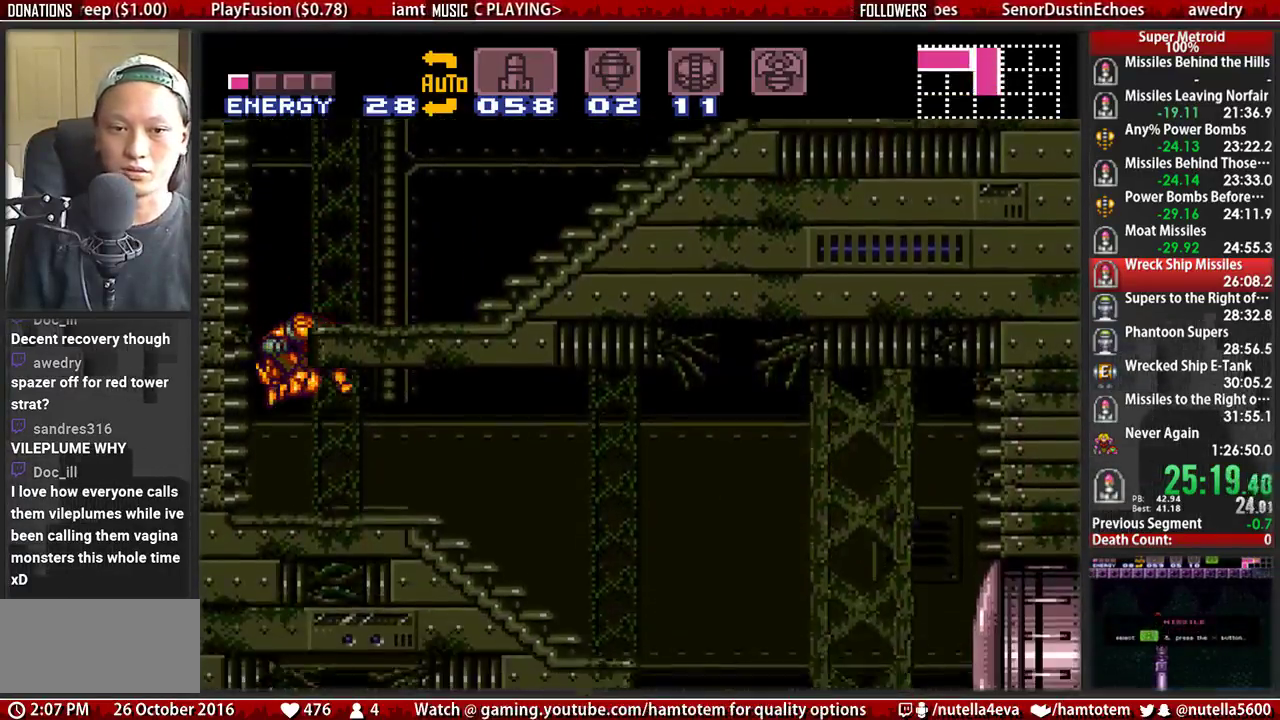
{"buttons": ["A", "DPAD_RIGHT"], "events": [[450, "A", "down"], [450, "B", "up"]]}
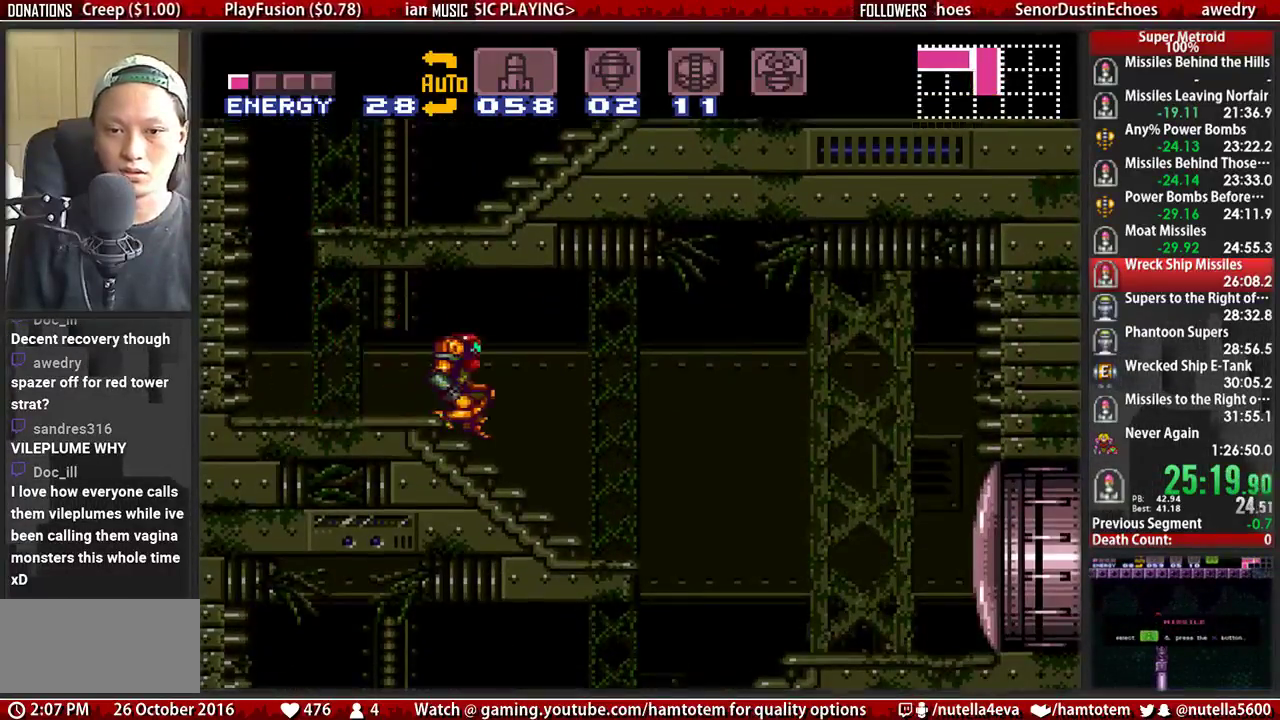
{"buttons": ["X", "DPAD_LEFT"], "events": [[17, "A", "up"], [417, "DPAD_LEFT", "down"], [417, "DPAD_RIGHT", "up"], [500, "X", "down"]]}
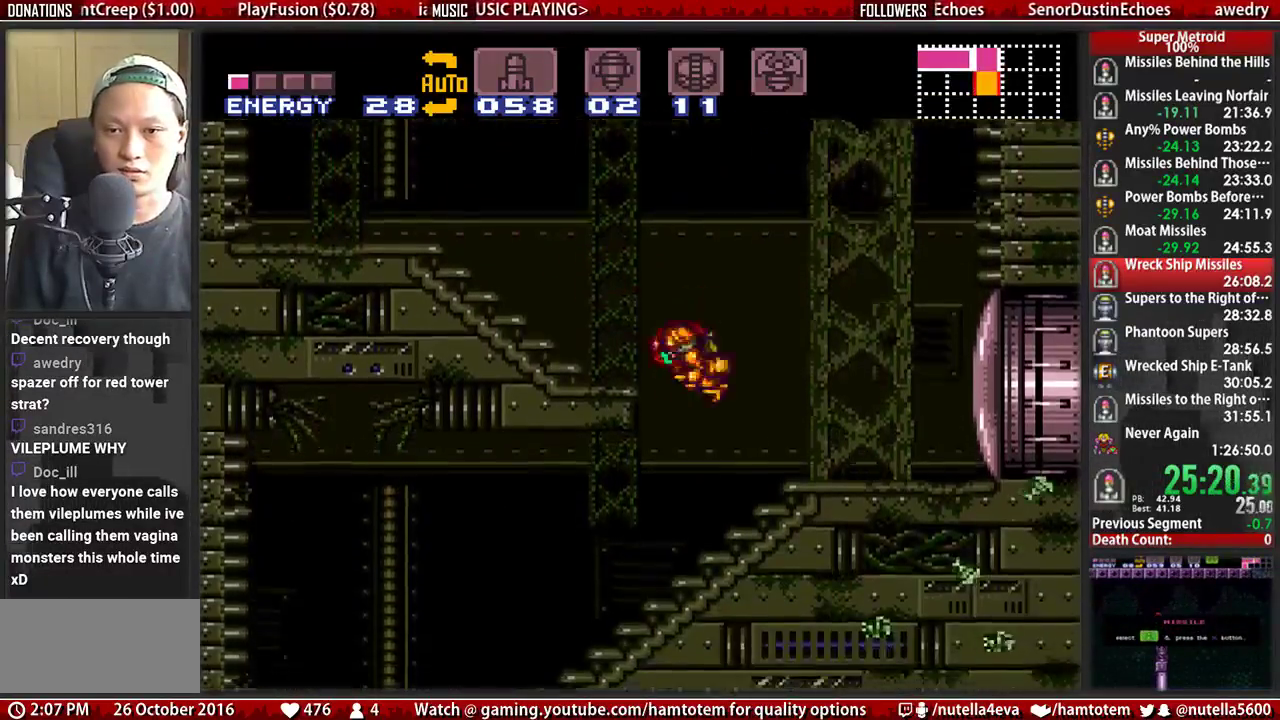
{"buttons": ["B", "DPAD_LEFT"], "events": [[83, "B", "down"], [83, "X", "up"]]}
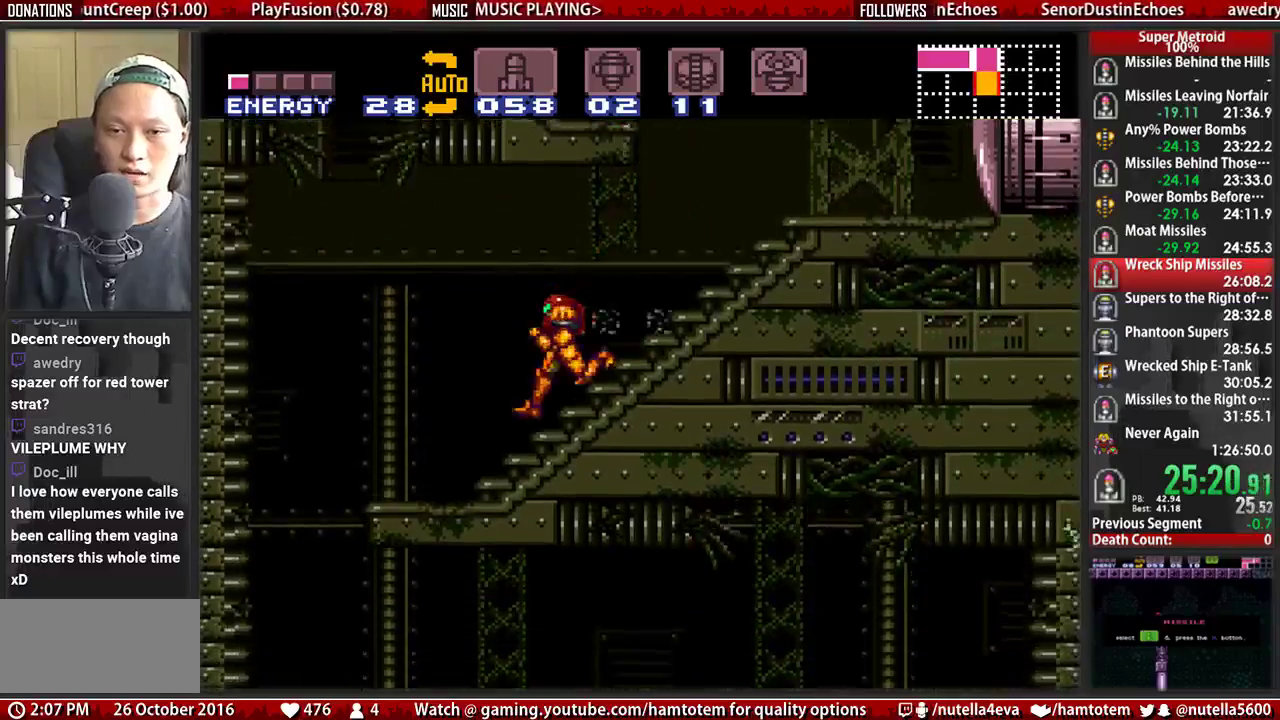
{"buttons": ["DPAD_DOWN"], "events": [[350, "DPAD_LEFT", "up"], [433, "B", "up"], [433, "DPAD_DOWN", "down"]]}
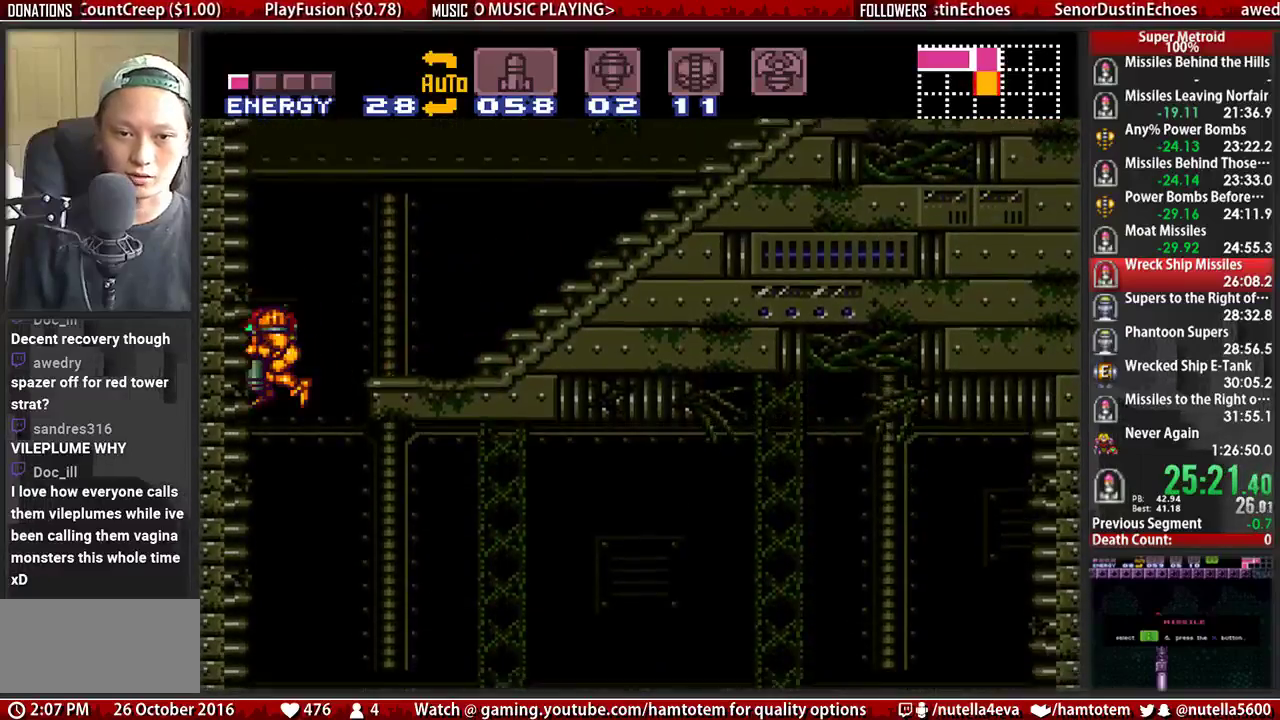
{"buttons": [], "events": [[83, "DPAD_DOWN", "up"], [167, "DPAD_DOWN", "down"], [250, "DPAD_DOWN", "up"]]}
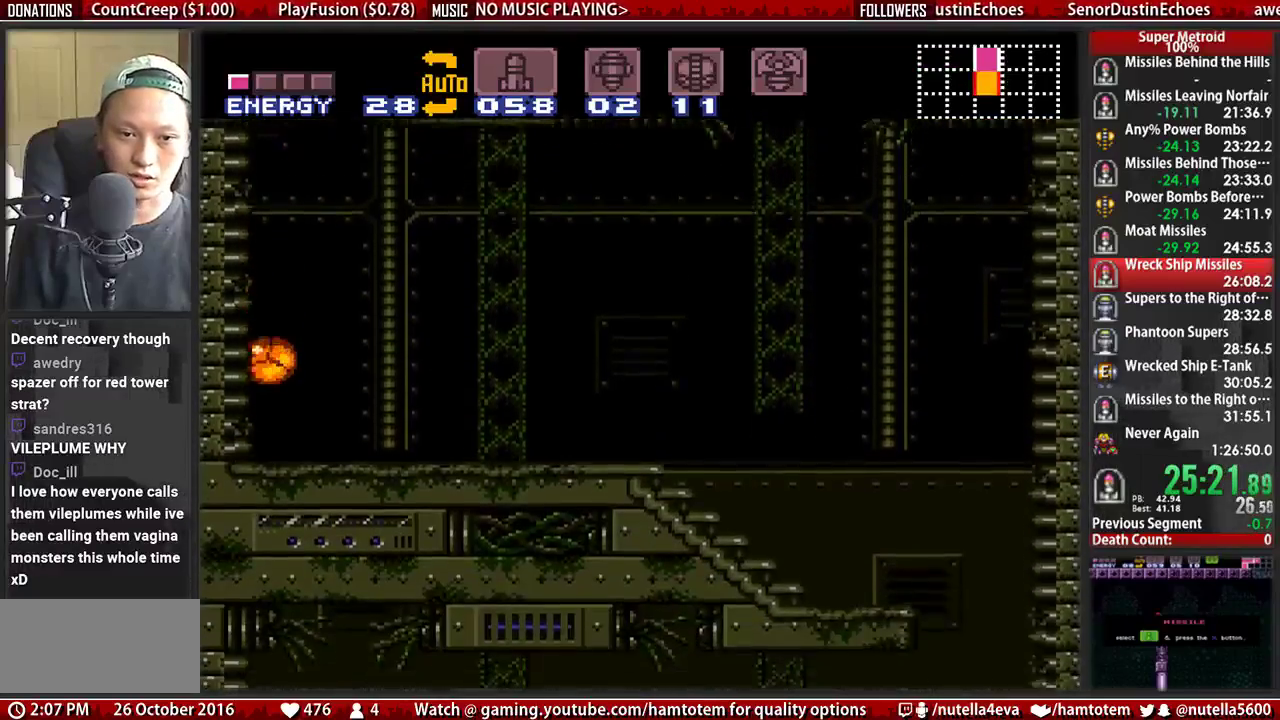
{"buttons": ["A"], "events": [[133, "X", "down"], [217, "DPAD_UP", "down"], [217, "X", "up"], [283, "A", "down"], [283, "DPAD_UP", "up"]]}
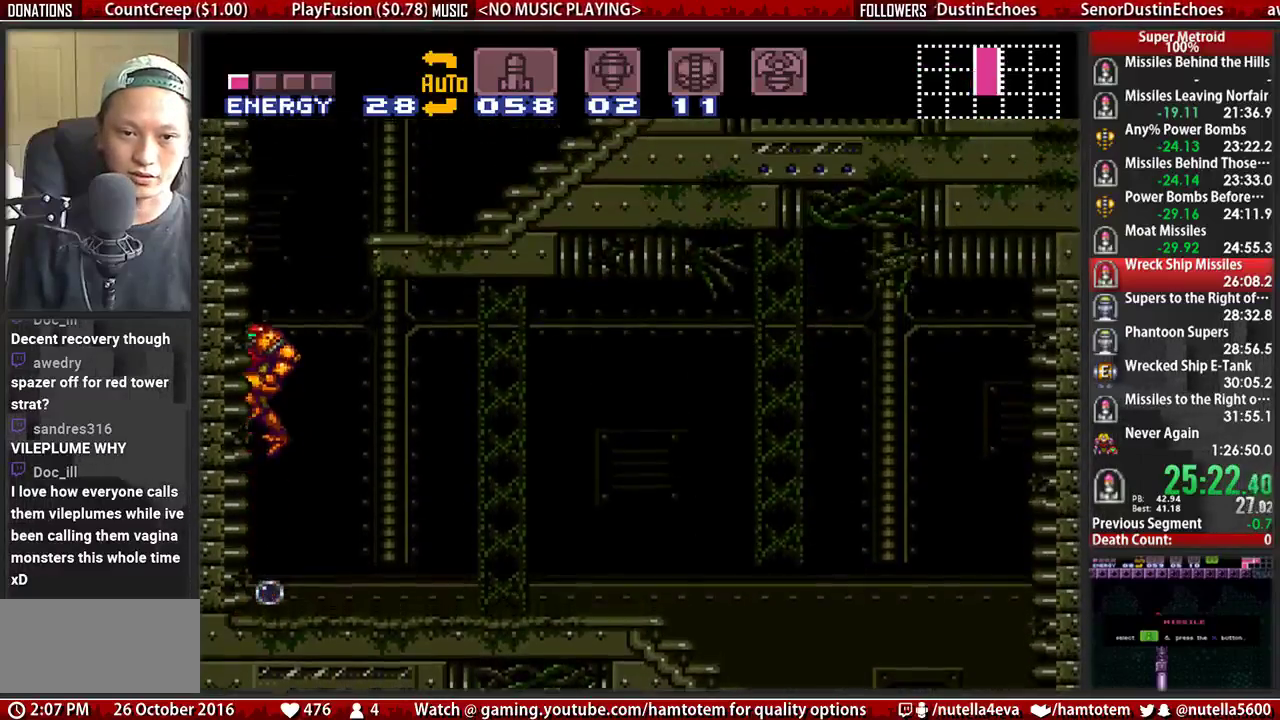
{"buttons": ["B", "DPAD_DOWN"], "events": [[17, "A", "up"], [100, "B", "down"], [100, "DPAD_DOWN", "down"], [183, "DPAD_DOWN", "up"], [500, "DPAD_DOWN", "down"]]}
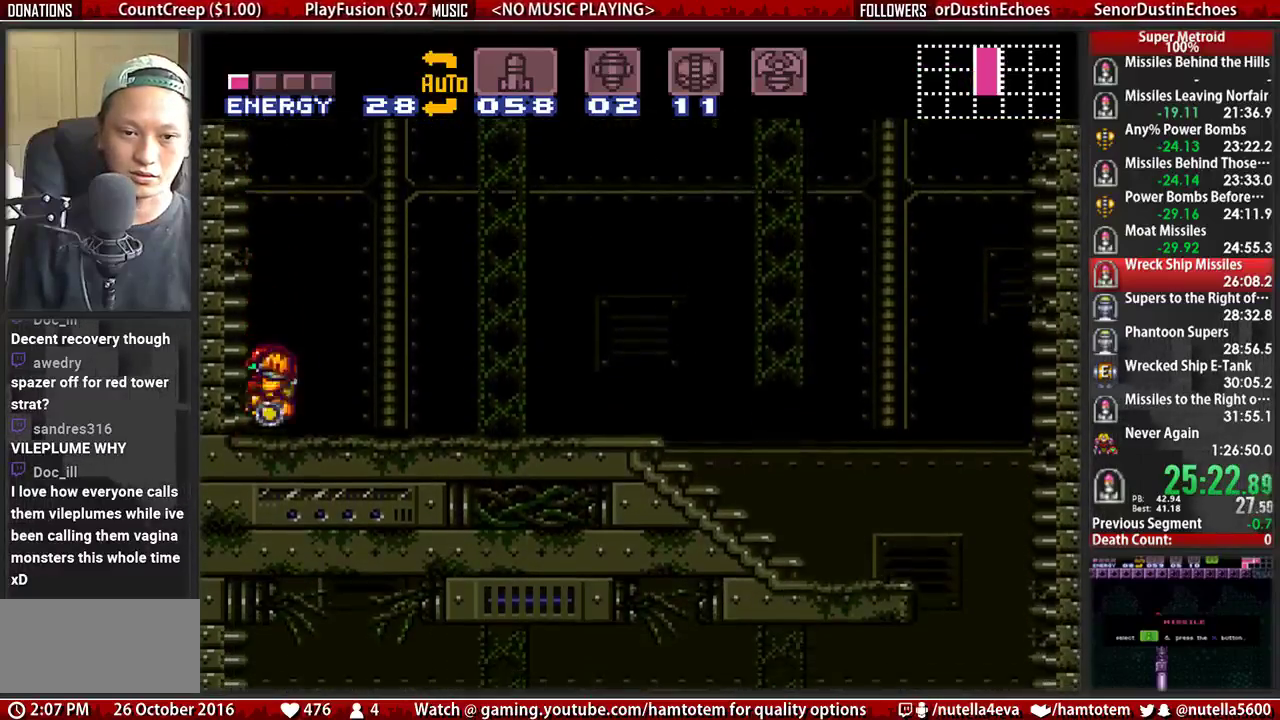
{"buttons": ["B", "DPAD_LEFT"], "events": [[83, "DPAD_DOWN", "up"], [83, "DPAD_LEFT", "down"]]}
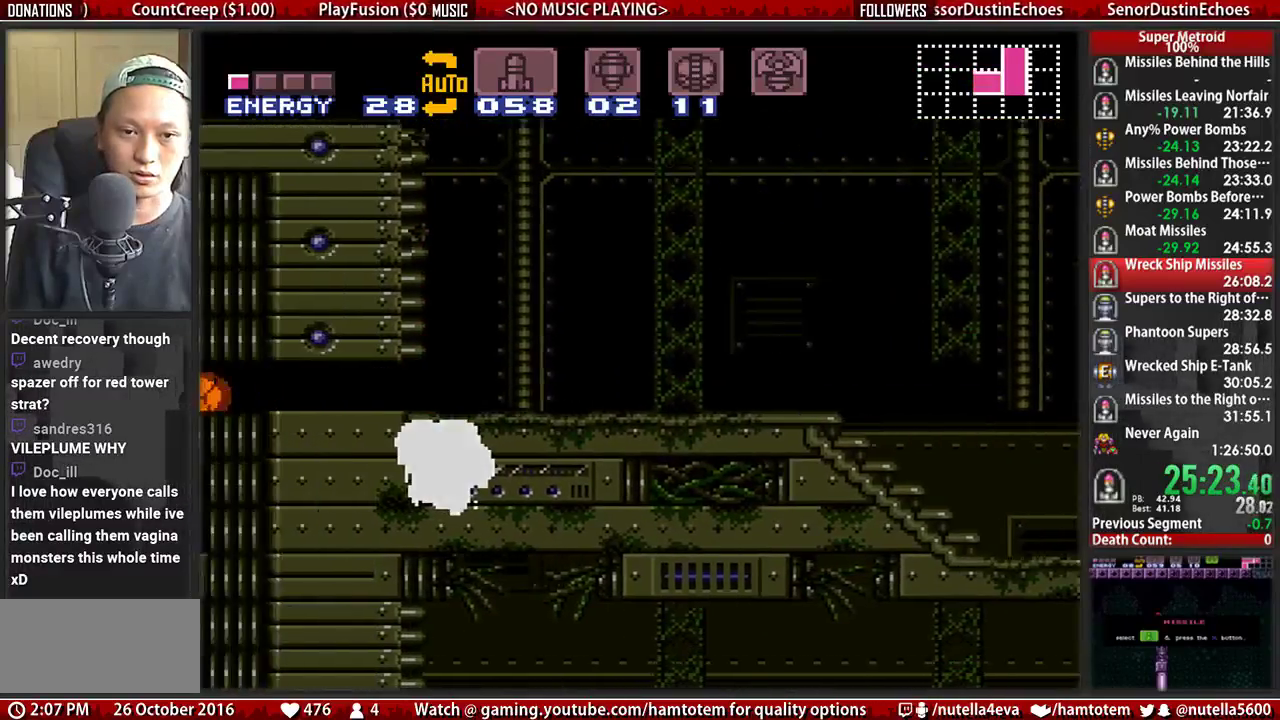
{"buttons": ["B", "DPAD_LEFT"], "events": [[200, "DPAD_LEFT", "up"], [200, "DPAD_UP", "down"], [283, "DPAD_LEFT", "down"], [283, "DPAD_UP", "up"]]}
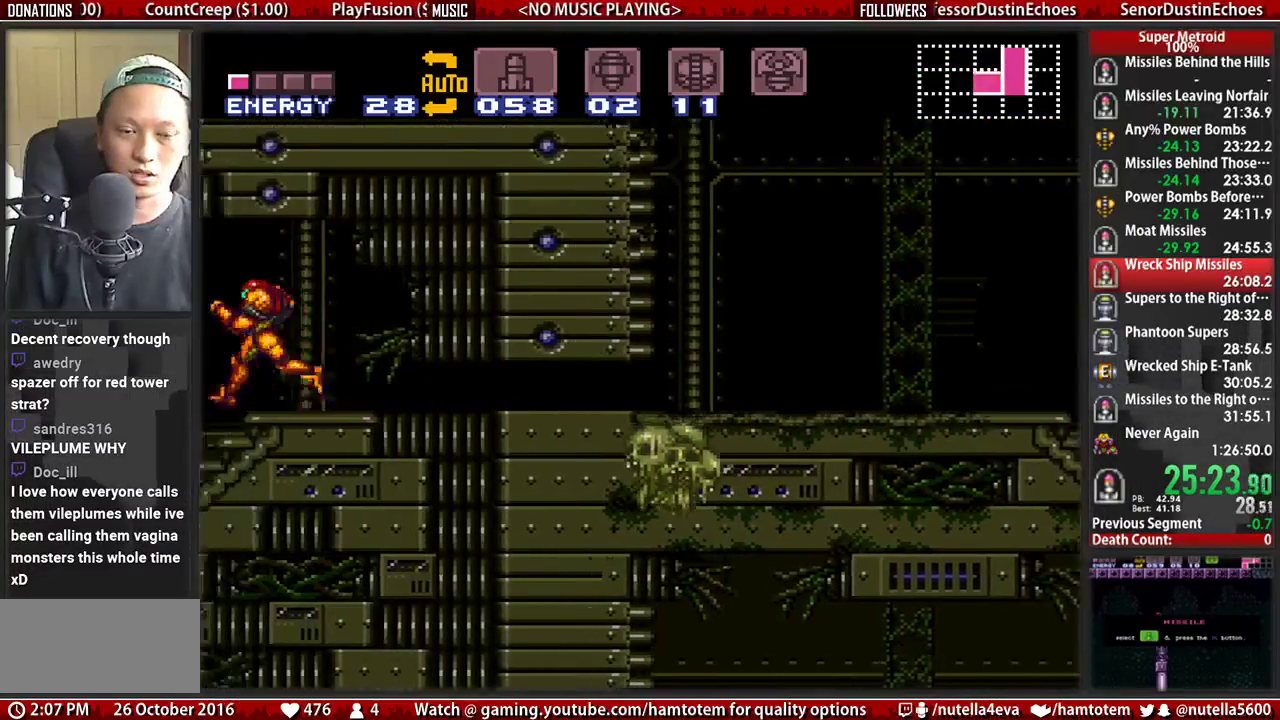
{"buttons": ["B", "DPAD_LEFT"], "events": []}
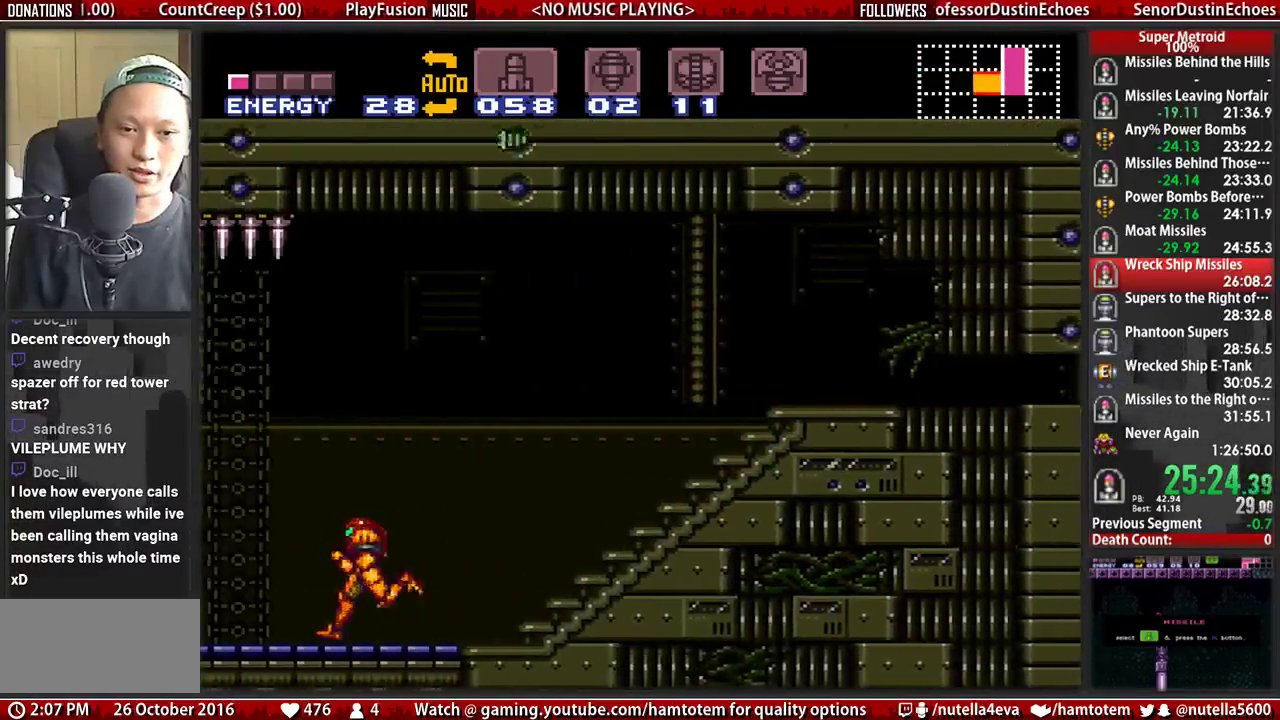
{"buttons": ["B", "DPAD_DOWN"], "events": [[133, "A", "down"], [133, "B", "up"], [217, "A", "up"], [217, "DPAD_DOWN", "down"], [217, "DPAD_LEFT", "up"], [450, "B", "down"]]}
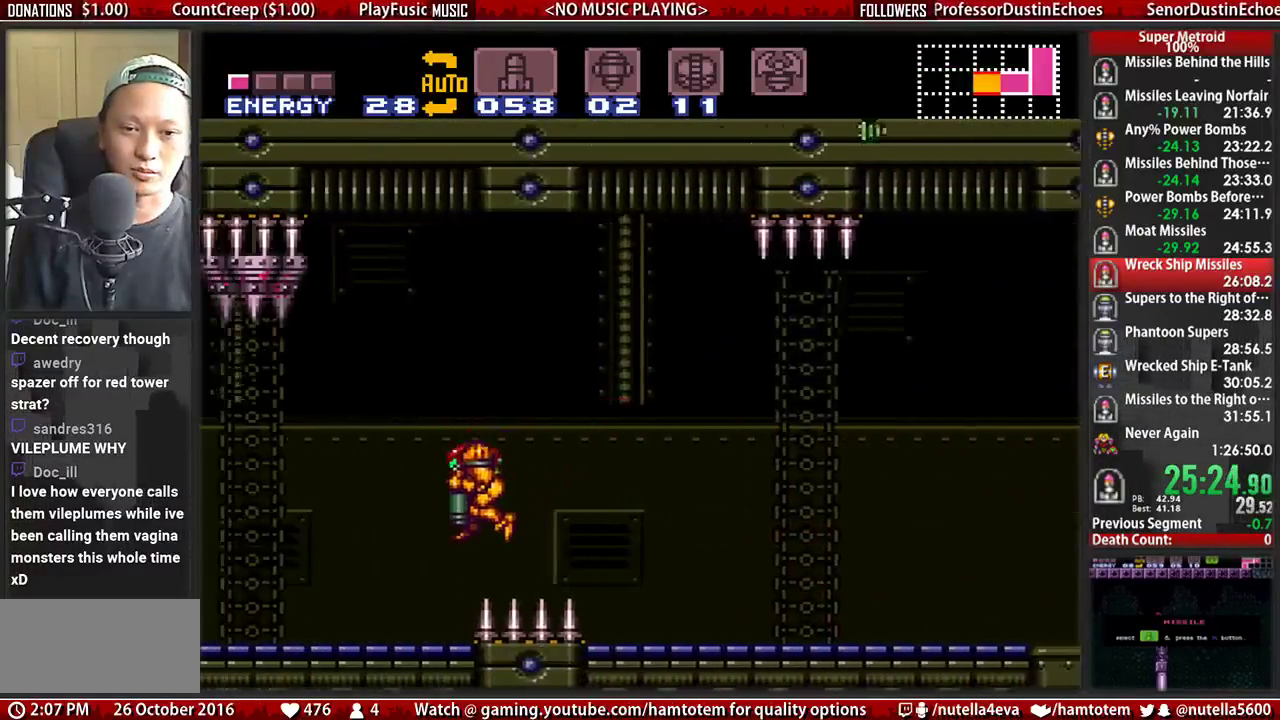
{"buttons": ["B", "DPAD_LEFT"], "events": [[33, "DPAD_DOWN", "up"], [33, "DPAD_LEFT", "down"]]}
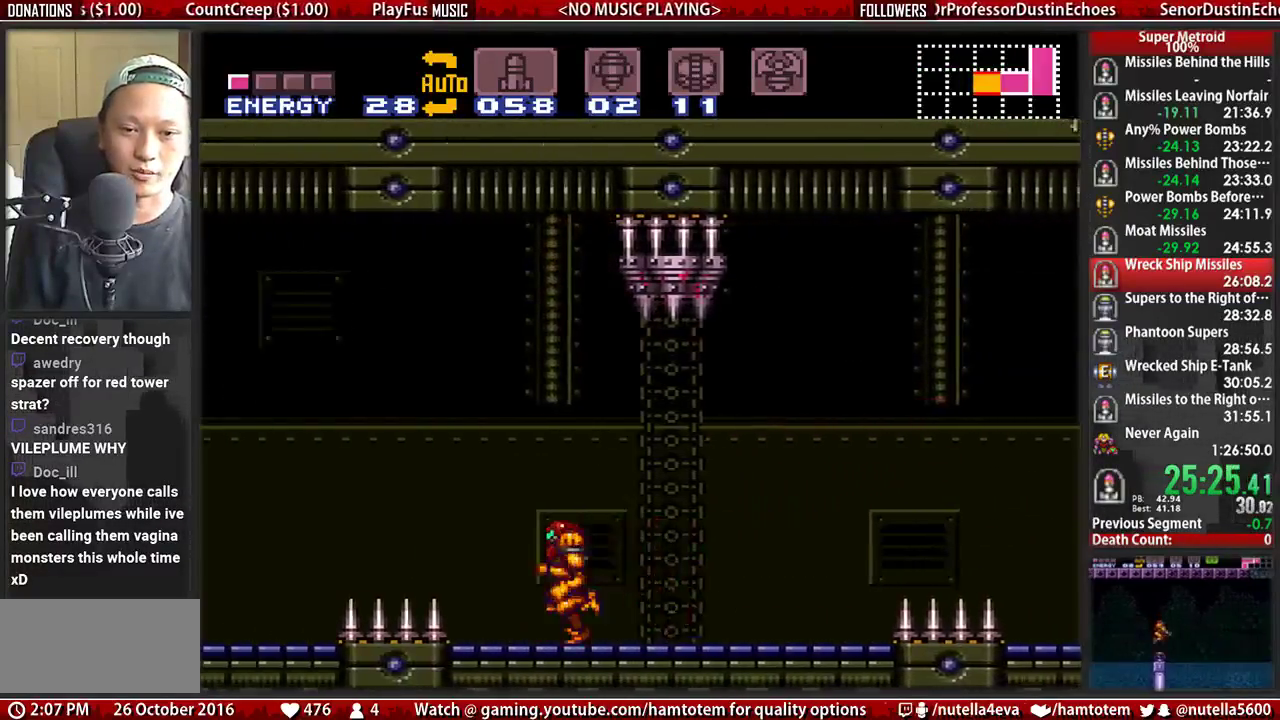
{"buttons": ["B", "DPAD_DOWN"], "events": [[67, "A", "down"], [67, "B", "up"], [150, "A", "up"], [150, "DPAD_DOWN", "down"], [233, "DPAD_LEFT", "up"], [467, "B", "down"]]}
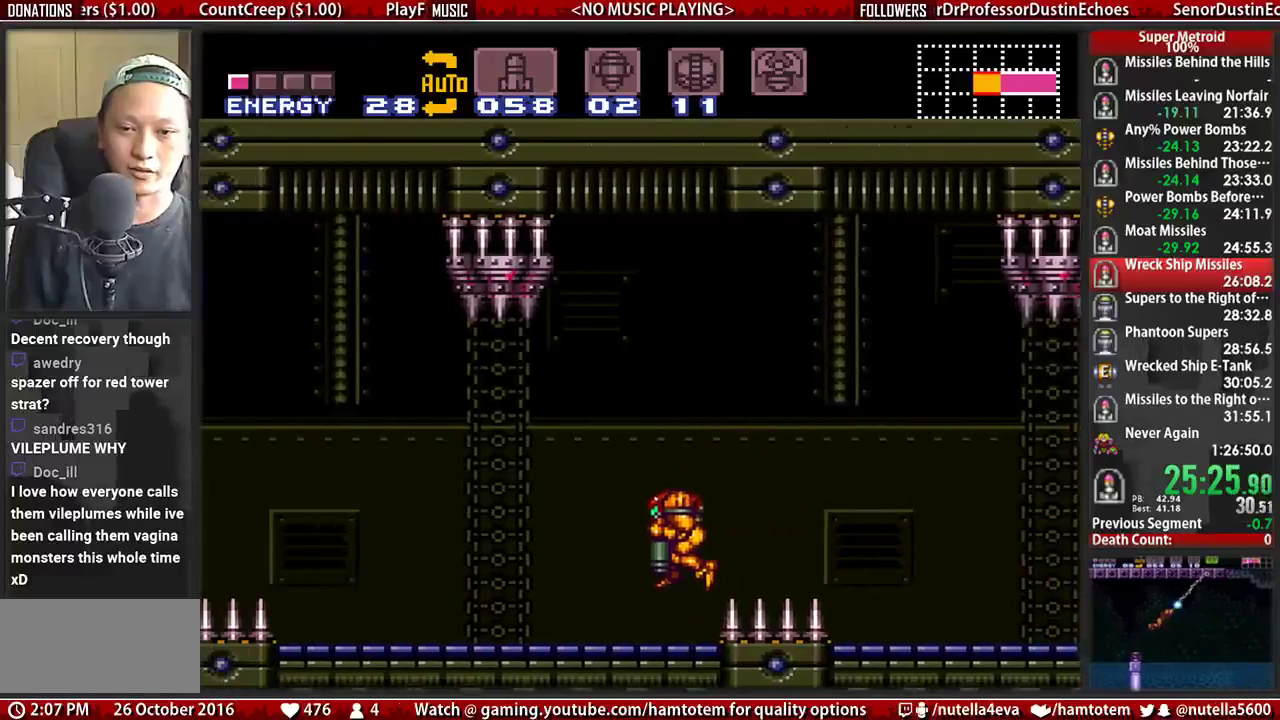
{"buttons": ["B", "DPAD_LEFT"], "events": [[33, "DPAD_DOWN", "up"], [33, "DPAD_LEFT", "down"]]}
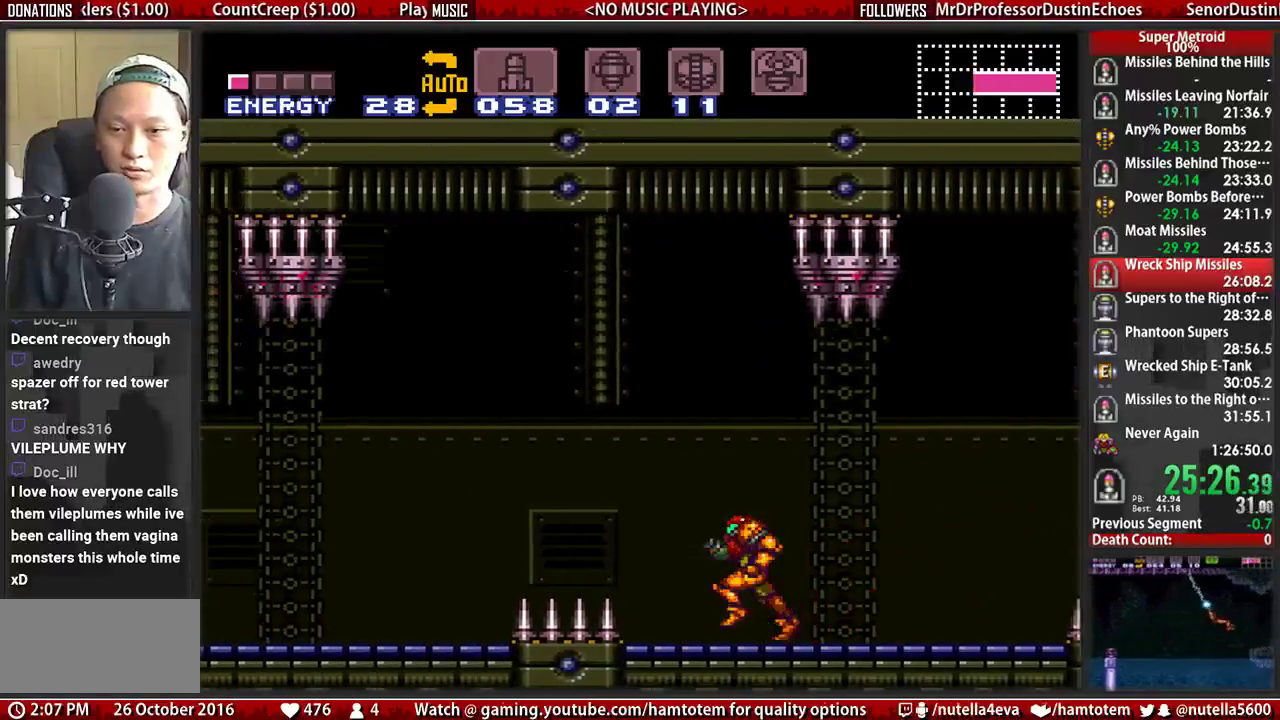
{"buttons": ["B", "DPAD_DOWN", "DPAD_LEFT"], "events": [[83, "A", "down"], [83, "B", "up"], [167, "A", "up"], [250, "DPAD_DOWN", "down"], [250, "DPAD_LEFT", "up"], [483, "B", "down"], [483, "DPAD_LEFT", "down"]]}
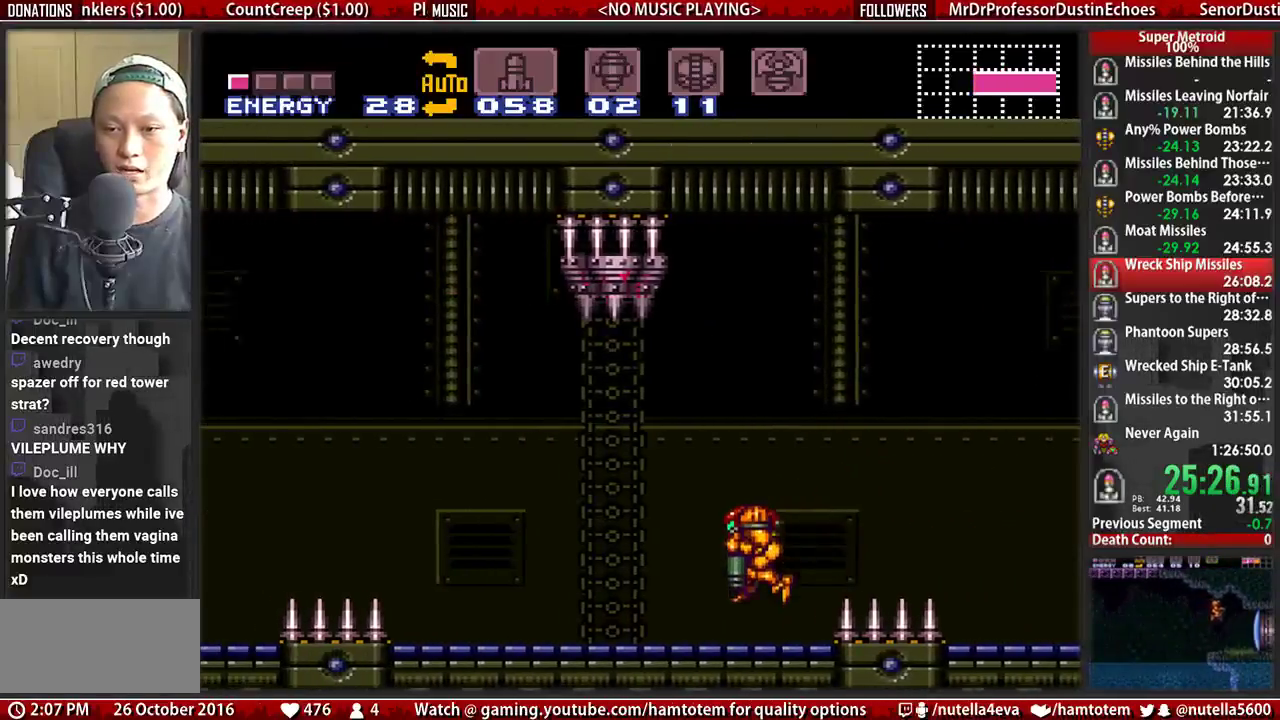
{"buttons": ["B", "DPAD_LEFT"], "events": [[50, "DPAD_DOWN", "up"]]}
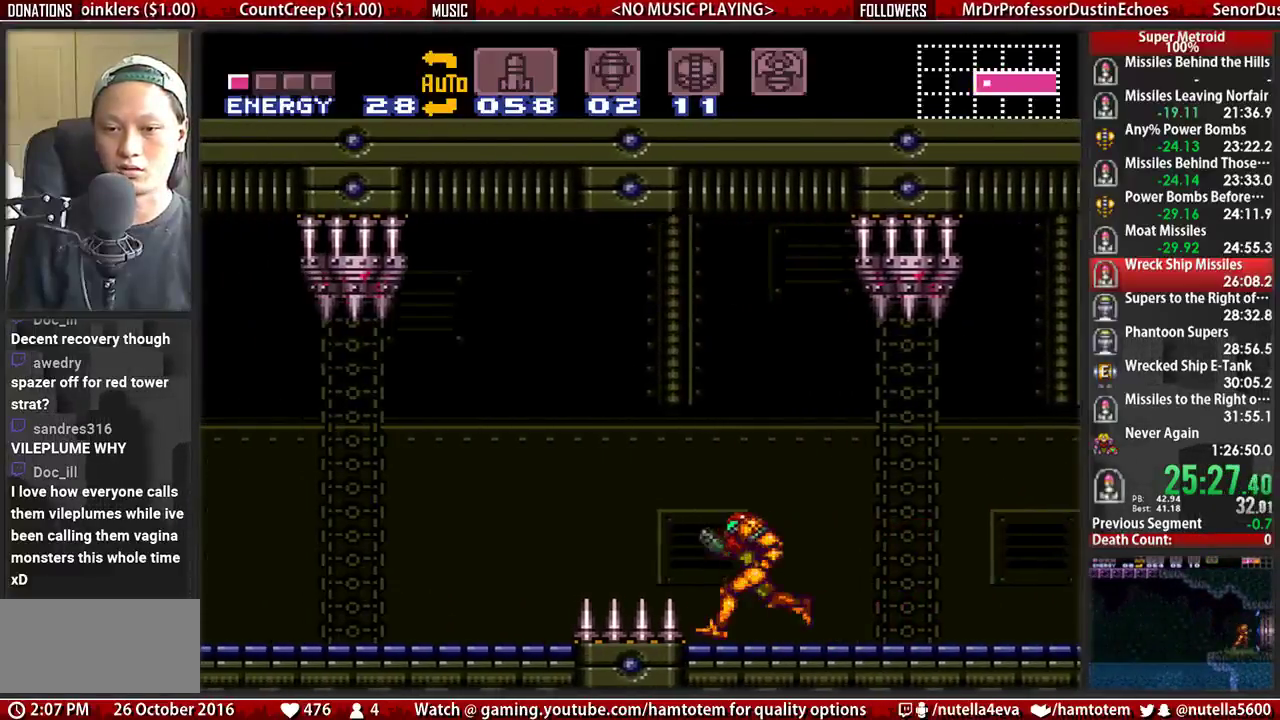
{"buttons": ["B", "DPAD_LEFT"], "events": [[17, "A", "down"], [17, "B", "up"], [100, "A", "up"], [100, "DPAD_DOWN", "down"], [100, "DPAD_LEFT", "up"], [333, "B", "down"], [333, "DPAD_LEFT", "down"], [417, "DPAD_DOWN", "up"]]}
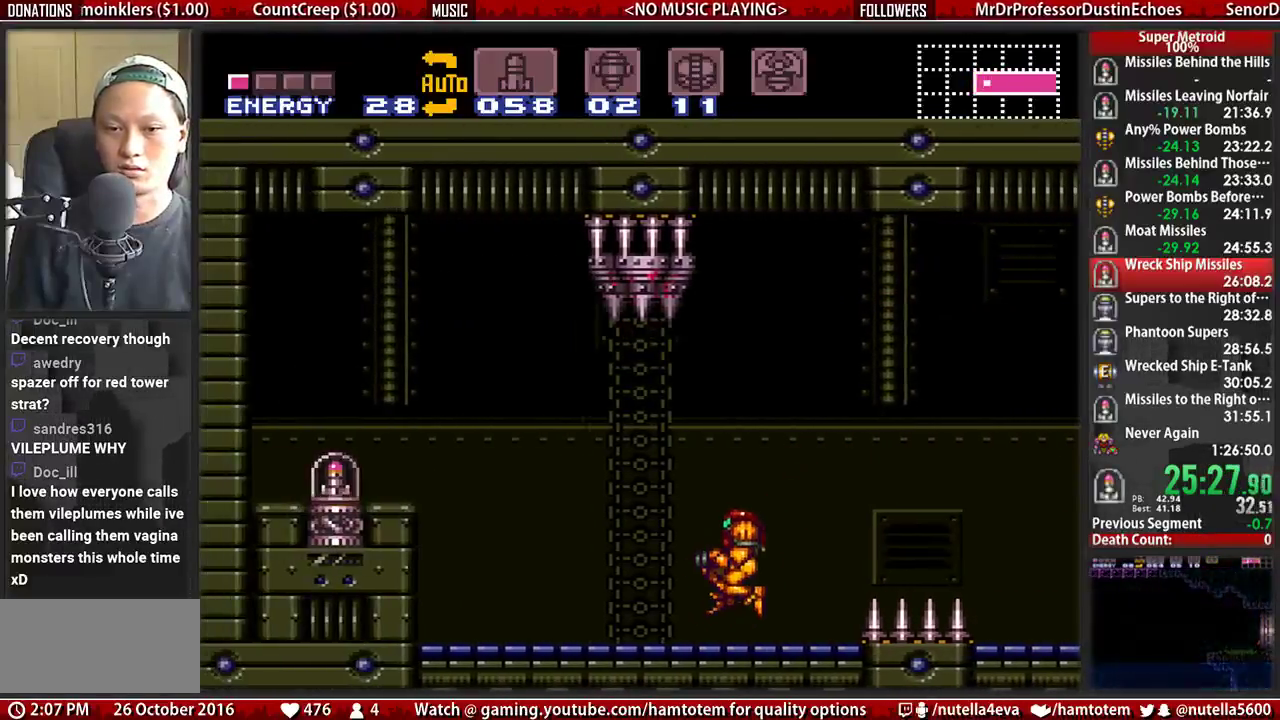
{"buttons": ["A", "DPAD_LEFT"], "events": [[317, "A", "down"], [383, "B", "up"]]}
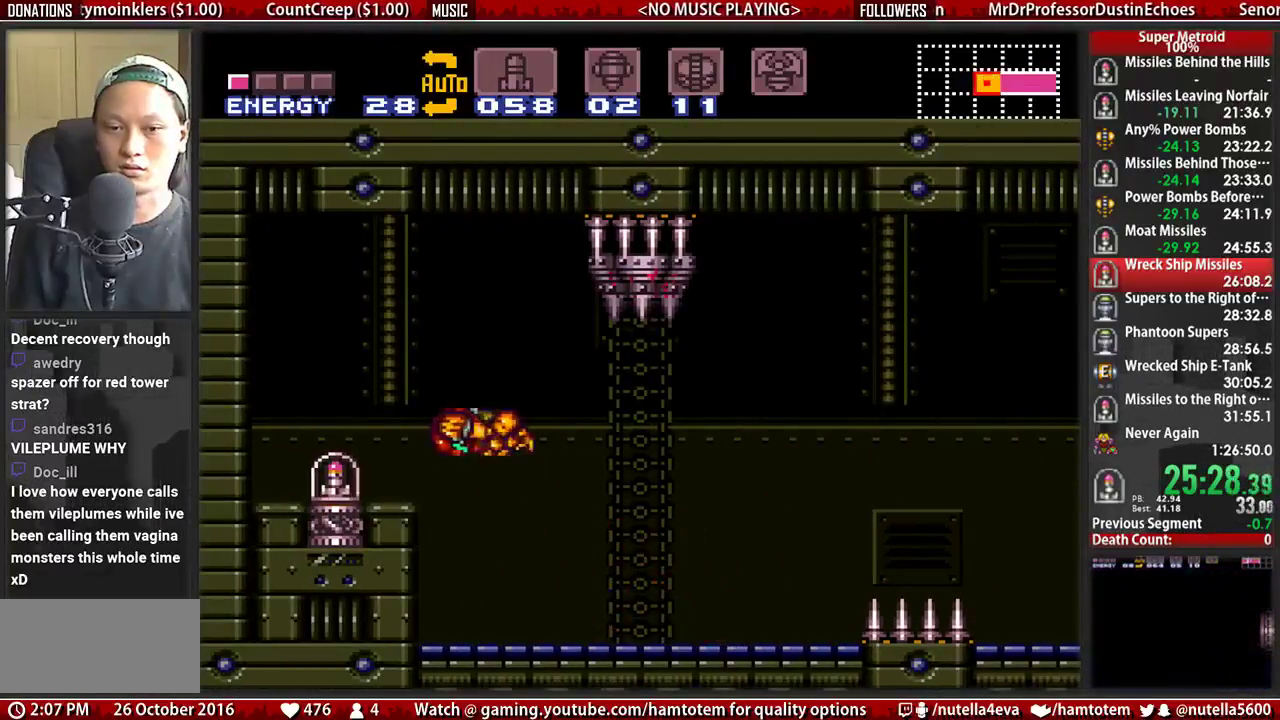
{"buttons": ["DPAD_RIGHT"], "events": [[33, "A", "up"], [200, "DPAD_LEFT", "up"], [200, "DPAD_RIGHT", "down"]]}
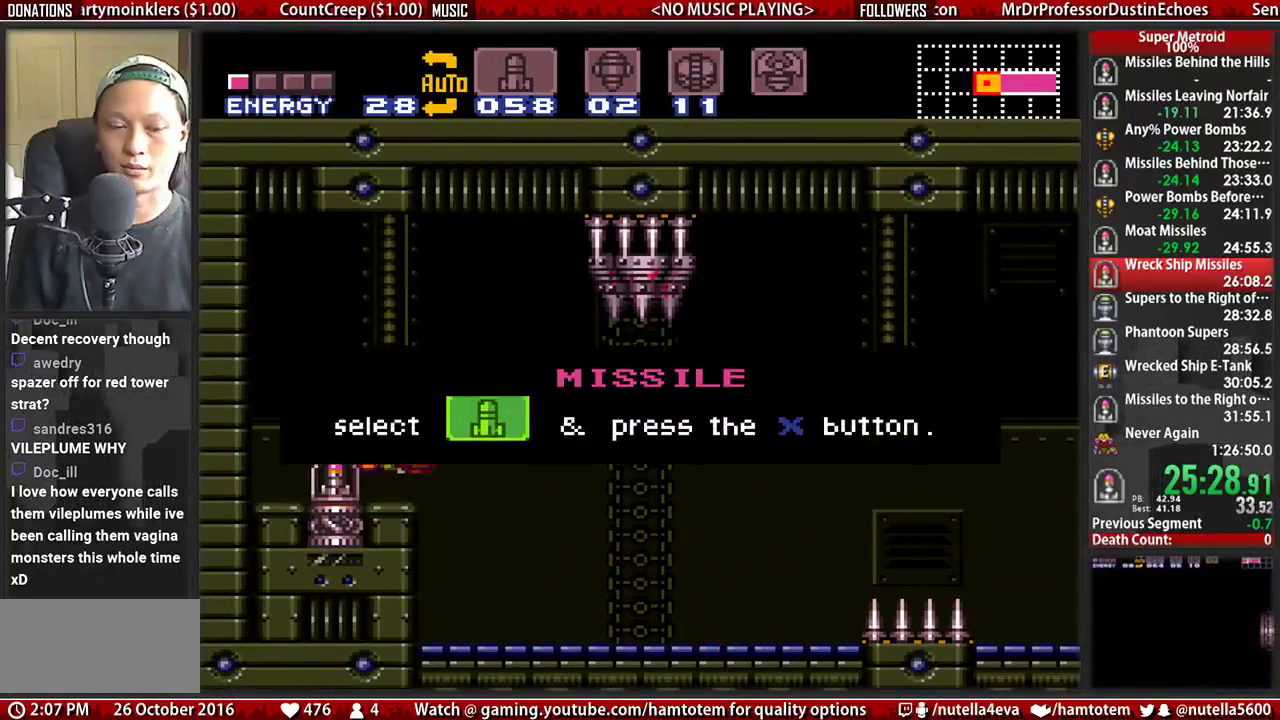
{"buttons": [], "events": [[83, "DPAD_RIGHT", "up"]]}
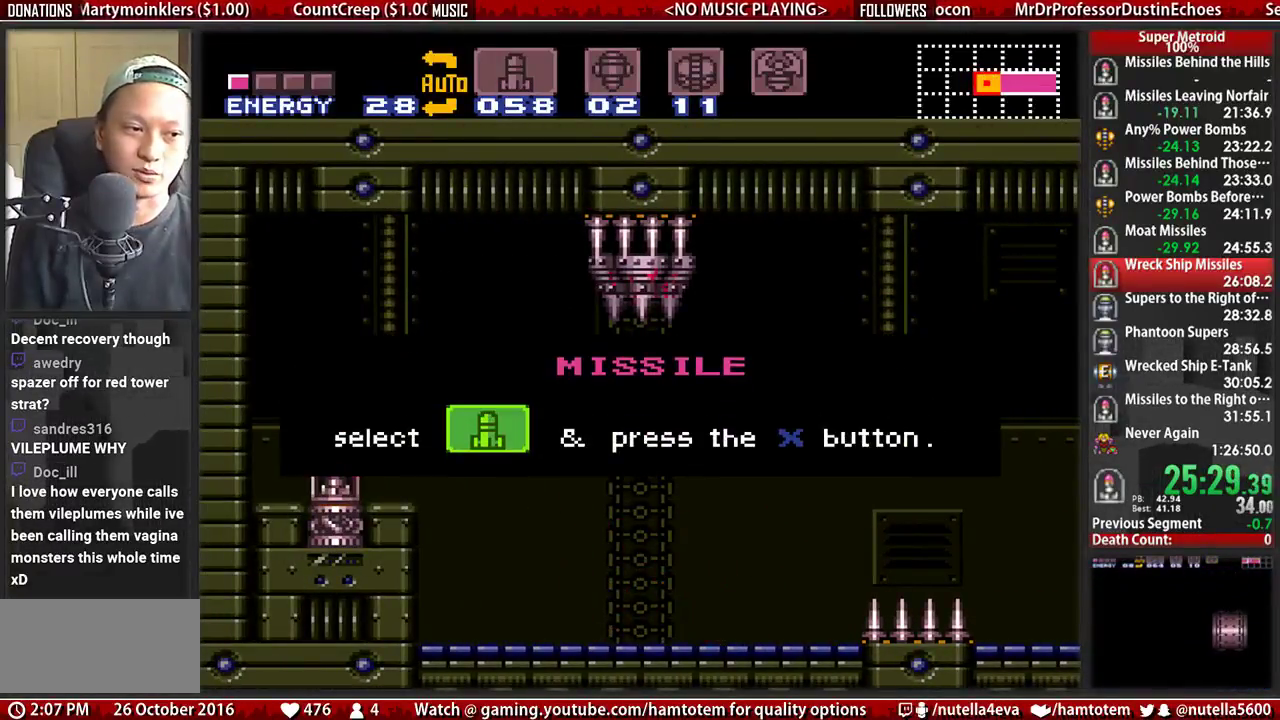
{"buttons": [], "events": []}
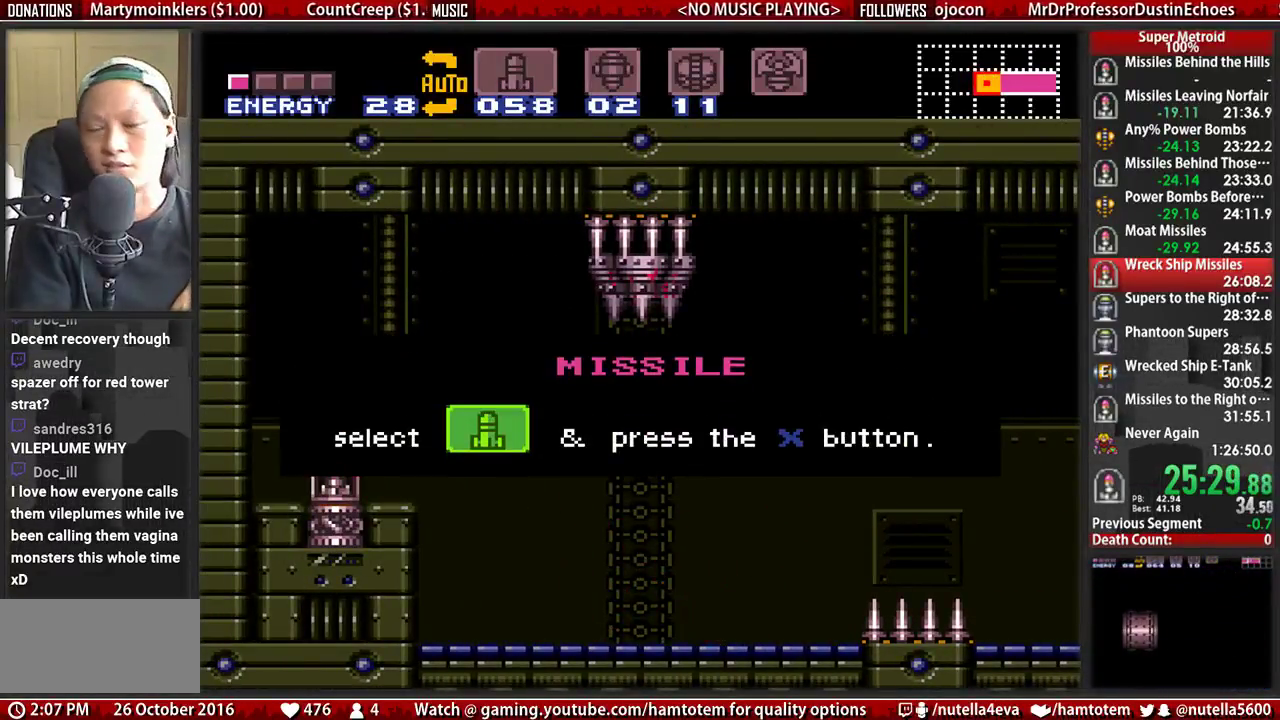
{"buttons": [], "events": []}
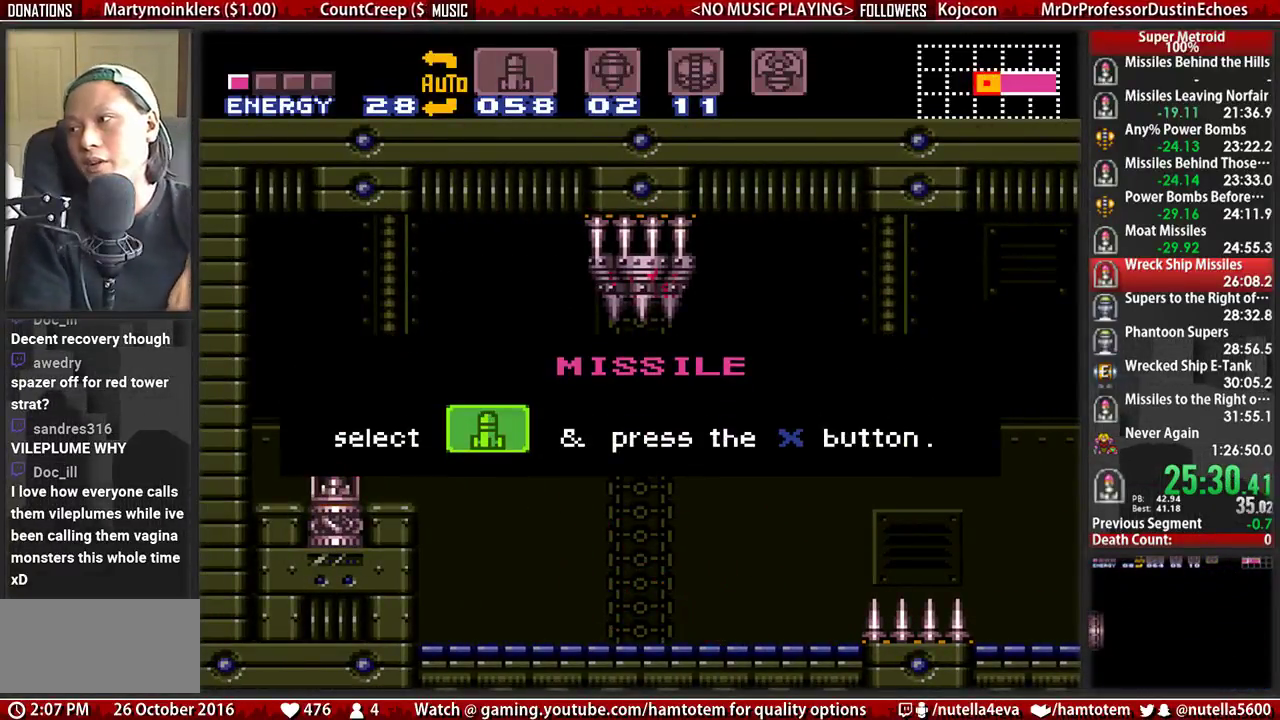
{"buttons": [], "events": []}
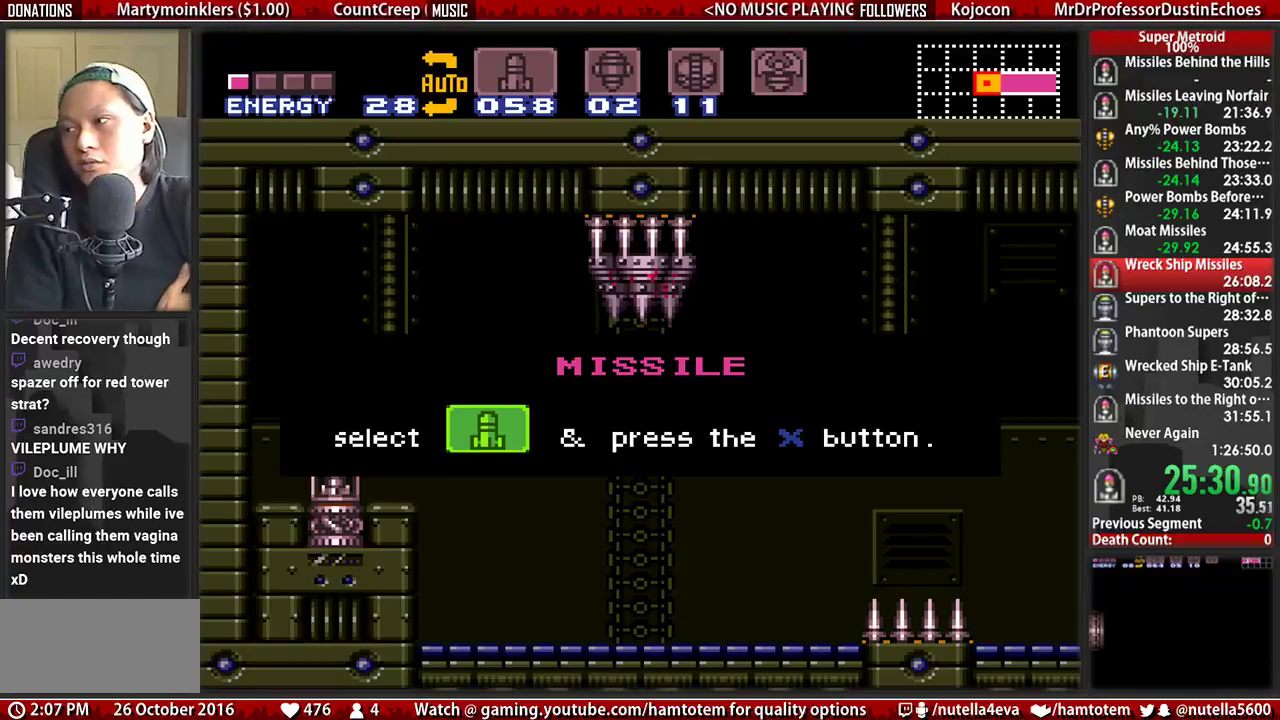
{"buttons": [], "events": []}
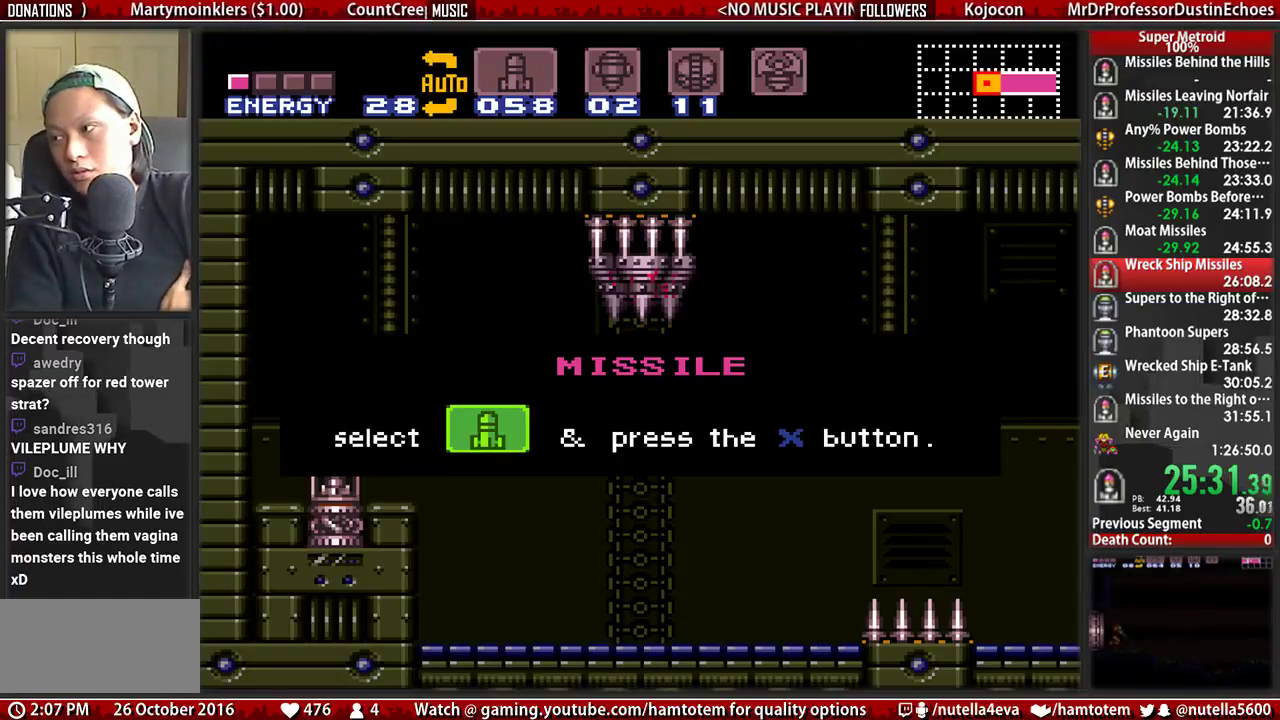
{"buttons": [], "events": []}
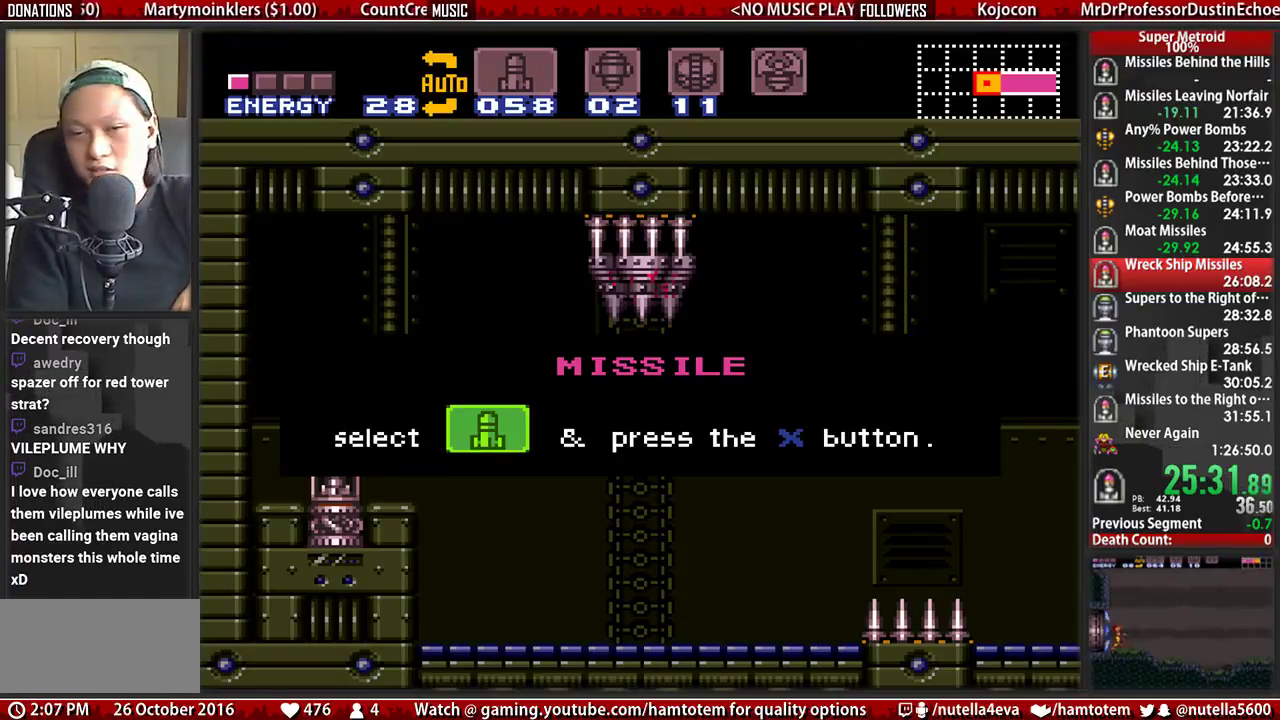
{"buttons": [], "events": []}